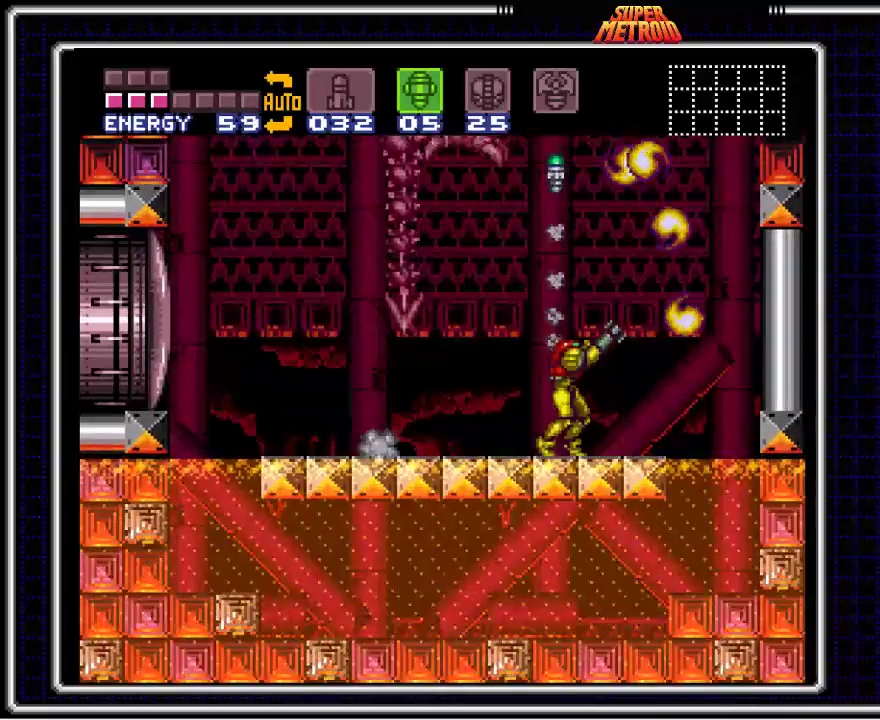
Gameplay with a controller (Nintendo layout); each line is a JSON object with the inputs held at the frame after it. "events" lists button and stick changes between this image and that frame as [ms after this image, input, new state], when the widget could be followed in between. Not read: L1 L3 R1 R3.
{"buttons": ["DPAD_UP", "DPAD_RIGHT"], "events": [[50, "X", "down"], [150, "X", "up"], [283, "DPAD_RIGHT", "down"]]}
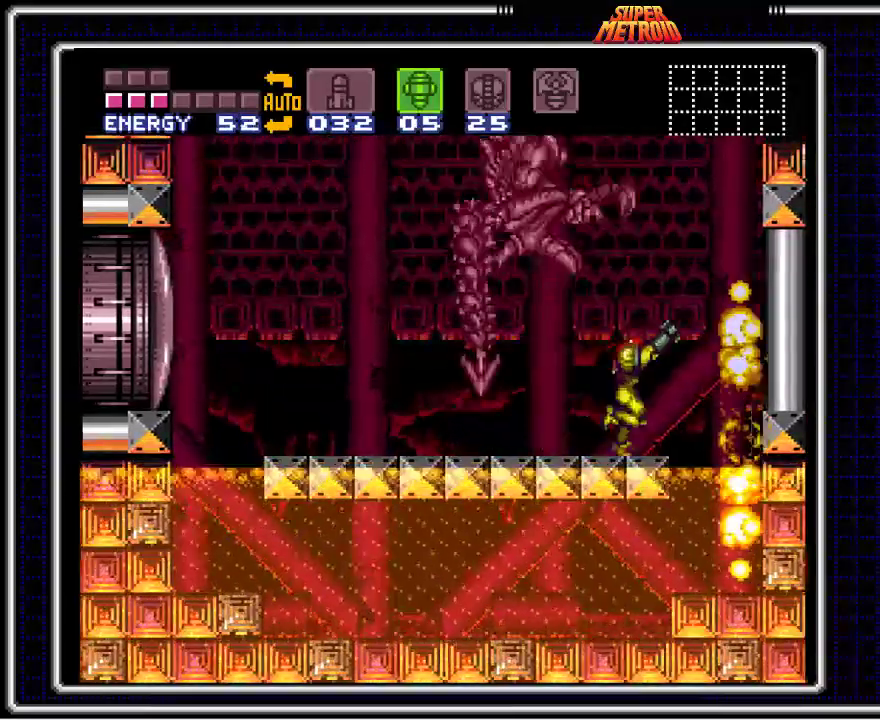
{"buttons": [], "events": [[33, "DPAD_RIGHT", "up"], [100, "X", "down"], [200, "X", "up"], [267, "DPAD_UP", "up"], [400, "DPAD_DOWN", "down"], [467, "DPAD_DOWN", "up"]]}
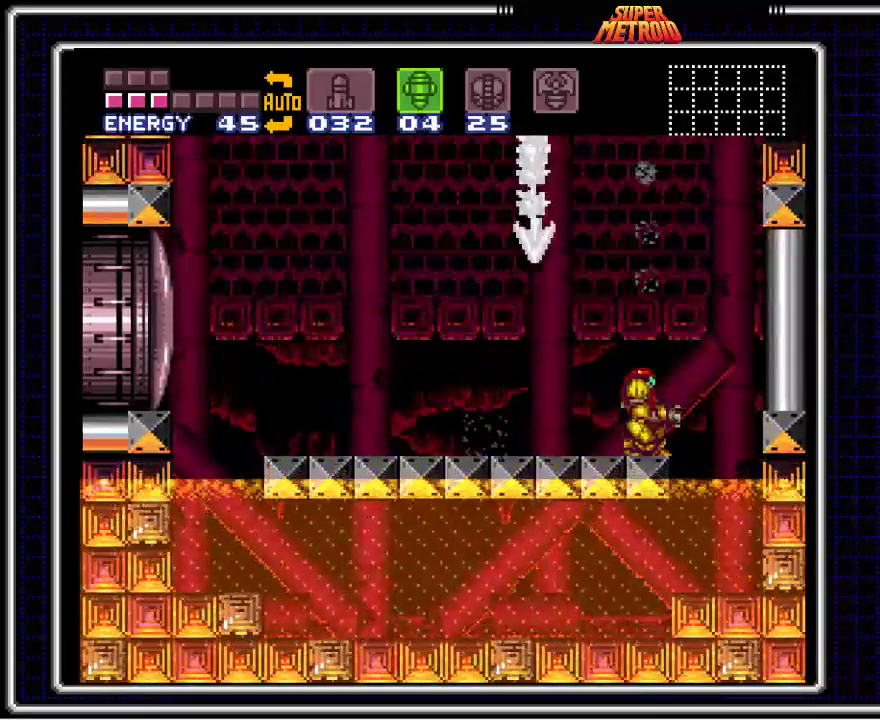
{"buttons": [], "events": [[33, "DPAD_DOWN", "down"], [117, "DPAD_DOWN", "up"], [150, "DPAD_RIGHT", "down"], [217, "DPAD_RIGHT", "up"]]}
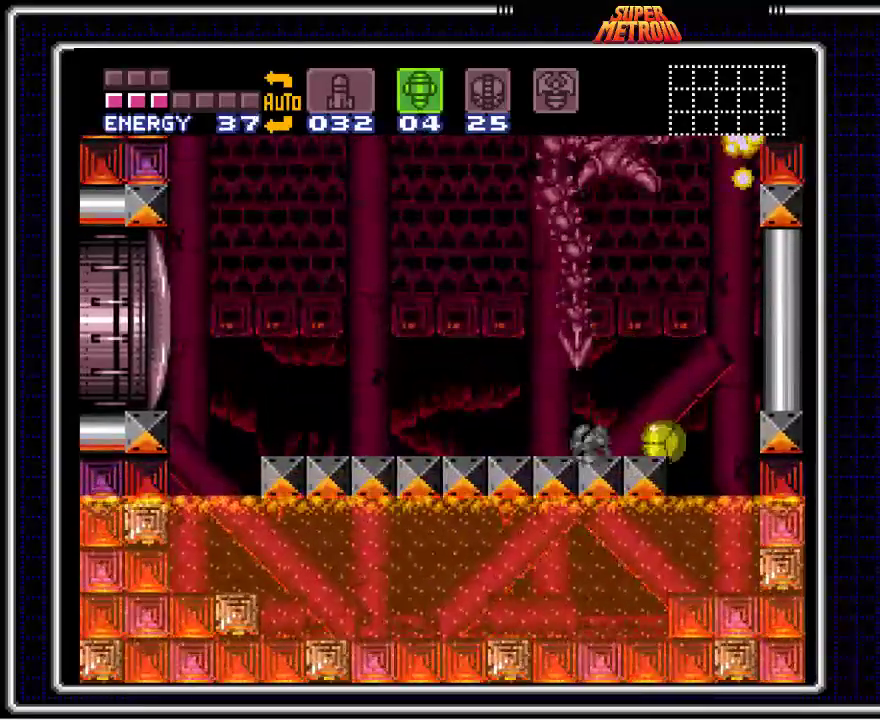
{"buttons": [], "events": [[67, "DPAD_LEFT", "down"], [217, "DPAD_LEFT", "up"]]}
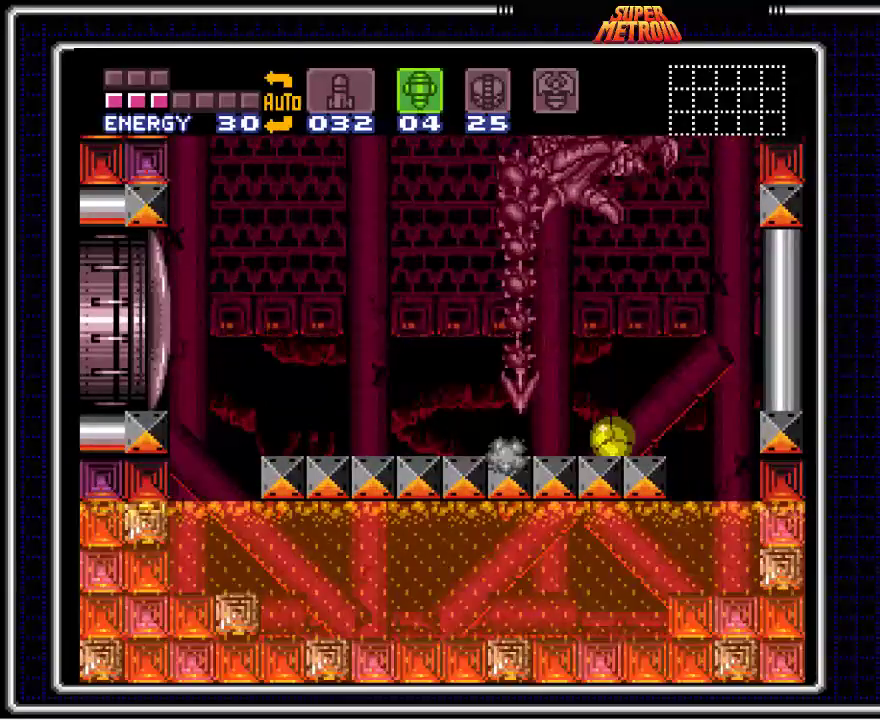
{"buttons": ["A", "DPAD_LEFT"], "events": [[50, "DPAD_LEFT", "down"], [317, "DPAD_LEFT", "up"], [317, "DPAD_UP", "down"], [383, "DPAD_LEFT", "down"], [400, "DPAD_UP", "up"], [500, "A", "down"]]}
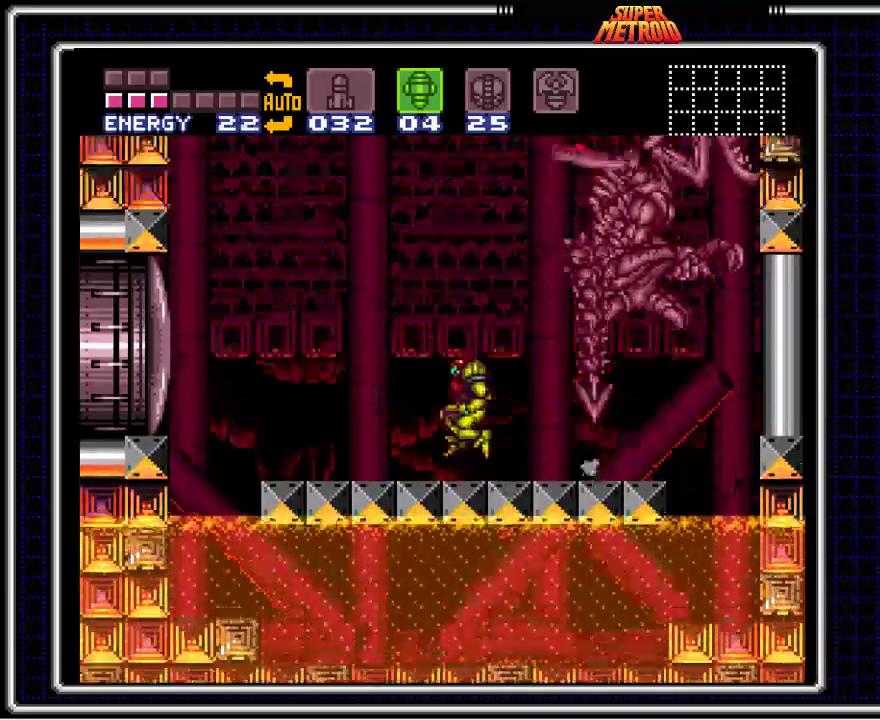
{"buttons": ["X", "DPAD_LEFT"], "events": [[317, "DPAD_LEFT", "up"], [317, "DPAD_RIGHT", "down"], [333, "A", "up"], [433, "DPAD_DOWN", "down"], [450, "DPAD_DOWN", "up"], [450, "DPAD_LEFT", "down"], [450, "DPAD_RIGHT", "up"], [450, "X", "down"]]}
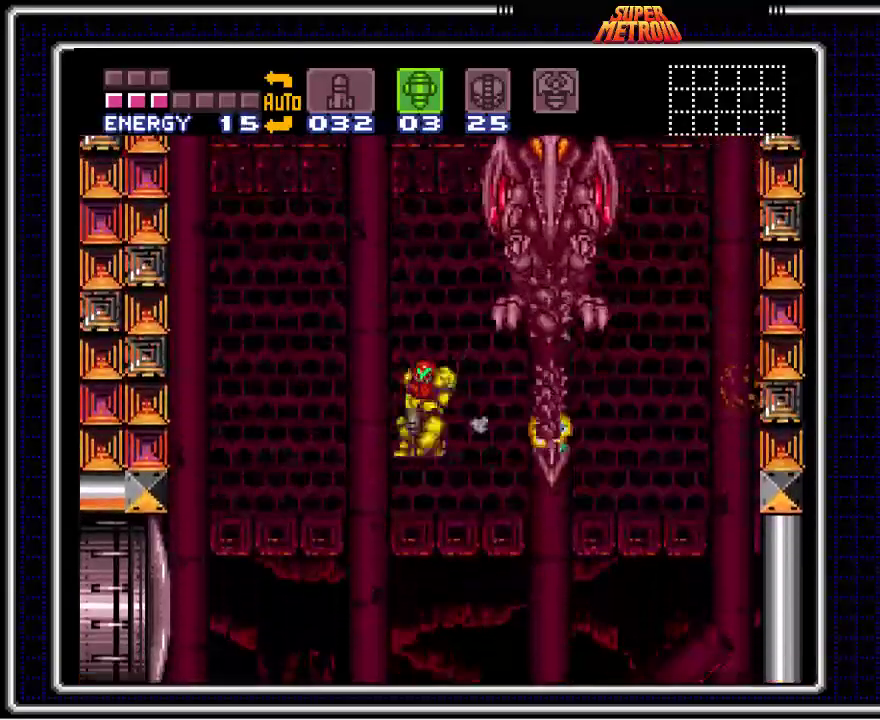
{"buttons": ["X", "DPAD_UP"], "events": [[50, "X", "up"], [333, "DPAD_LEFT", "up"], [333, "DPAD_UP", "down"], [483, "X", "down"]]}
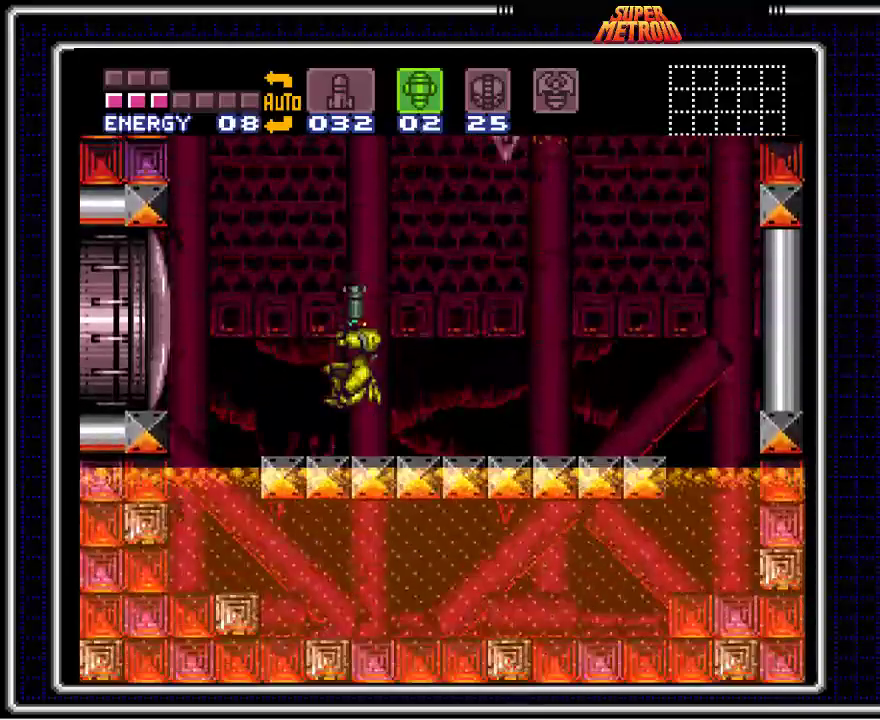
{"buttons": ["X", "DPAD_UP"], "events": [[67, "DPAD_LEFT", "down"], [67, "DPAD_UP", "up"], [83, "X", "up"], [250, "DPAD_UP", "down"], [267, "DPAD_LEFT", "up"], [417, "X", "down"]]}
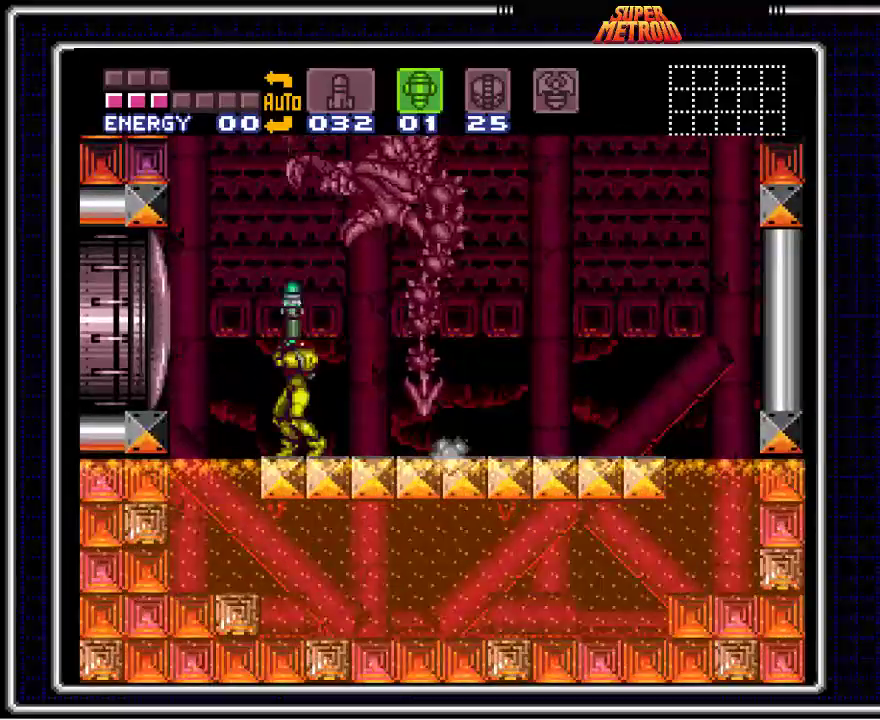
{"buttons": ["DPAD_LEFT"], "events": [[50, "X", "up"], [83, "DPAD_UP", "up"], [100, "DPAD_LEFT", "down"], [167, "DPAD_UP", "down"], [183, "DPAD_LEFT", "up"], [333, "X", "down"], [450, "X", "up"], [500, "DPAD_LEFT", "down"], [500, "DPAD_UP", "up"]]}
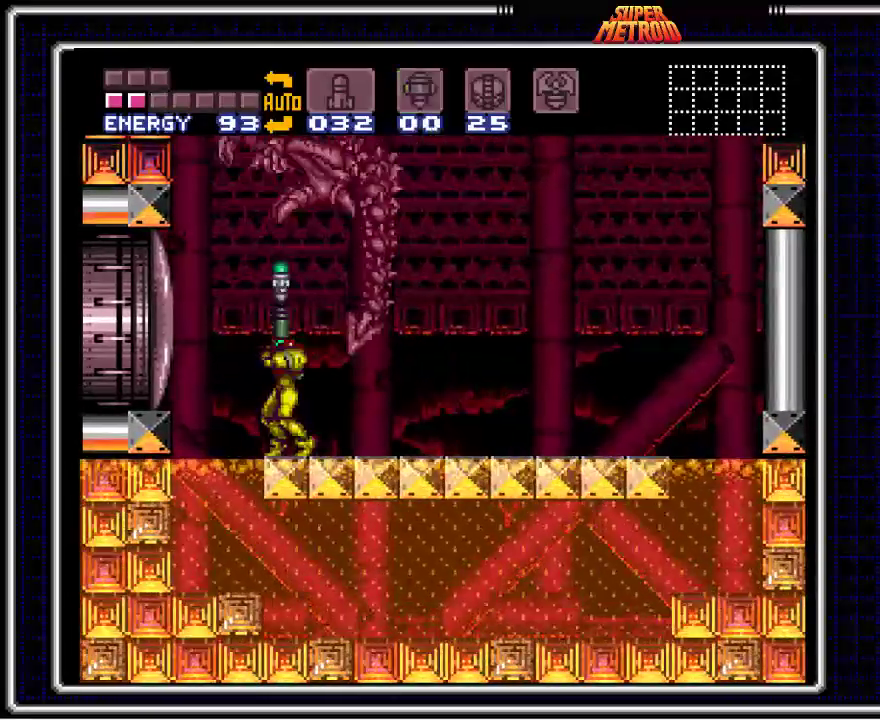
{"buttons": [], "events": [[83, "DPAD_LEFT", "up"], [167, "DPAD_DOWN", "down"], [250, "DPAD_DOWN", "up"], [317, "DPAD_DOWN", "down"], [417, "DPAD_DOWN", "up"]]}
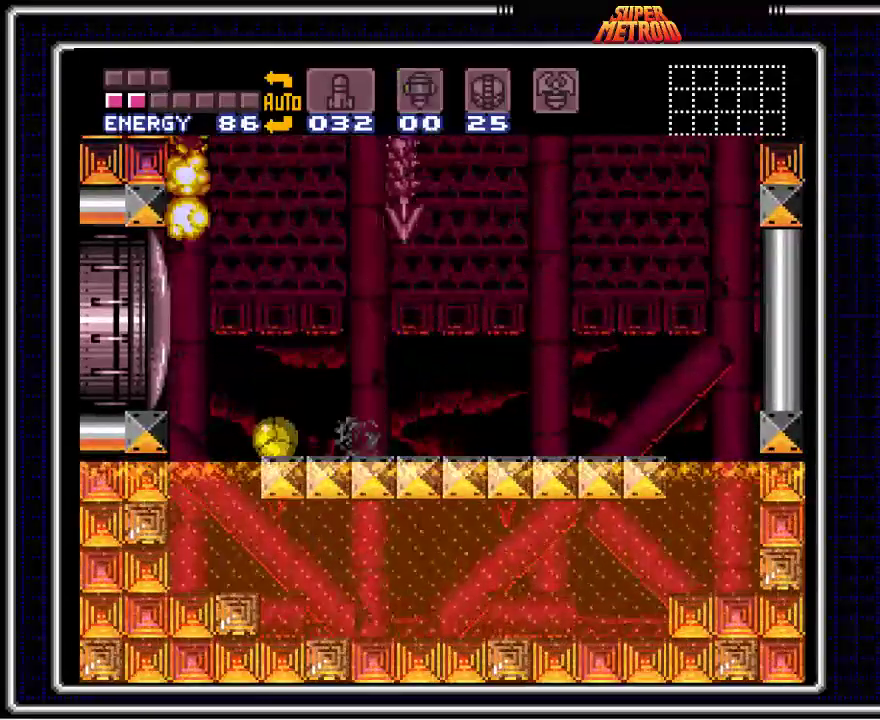
{"buttons": [], "events": []}
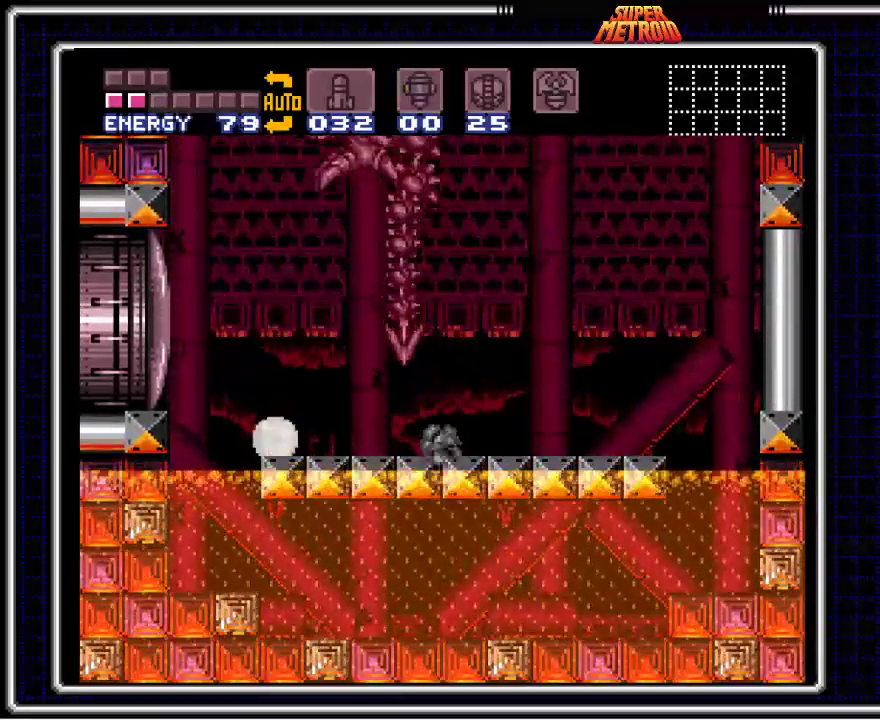
{"buttons": [], "events": [[117, "DPAD_UP", "down"], [217, "DPAD_UP", "up"]]}
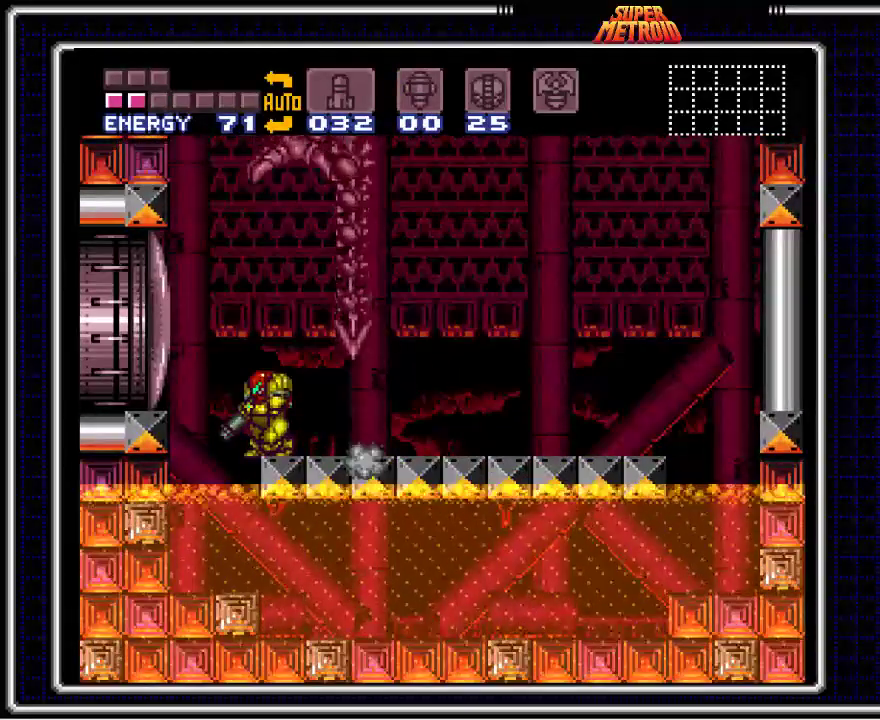
{"buttons": [], "events": [[283, "DPAD_DOWN", "down"], [367, "DPAD_DOWN", "up"]]}
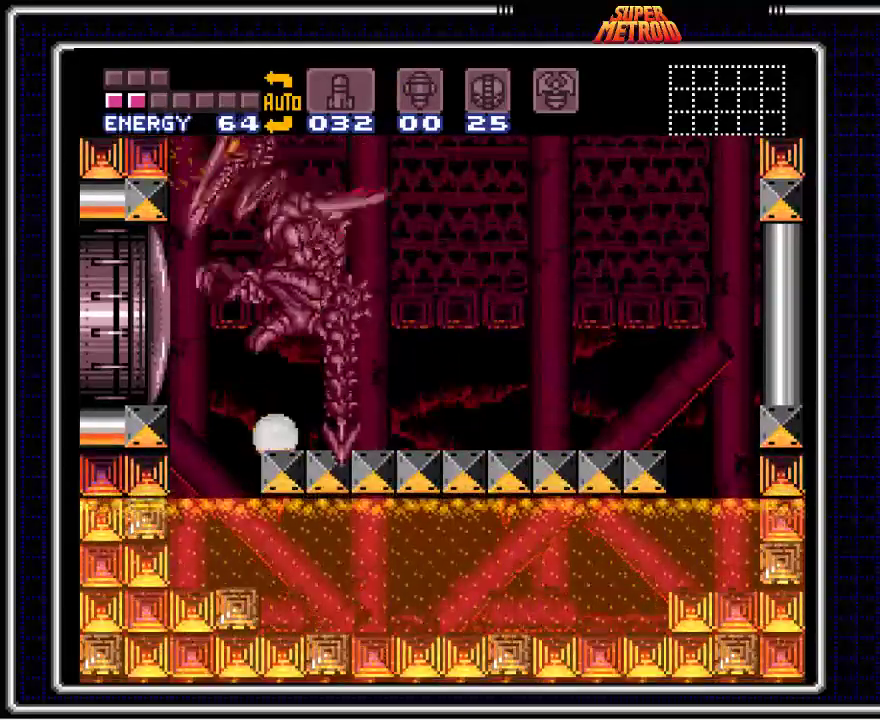
{"buttons": ["B"], "events": [[17, "DPAD_DOWN", "down"], [100, "DPAD_DOWN", "up"], [133, "B", "down"]]}
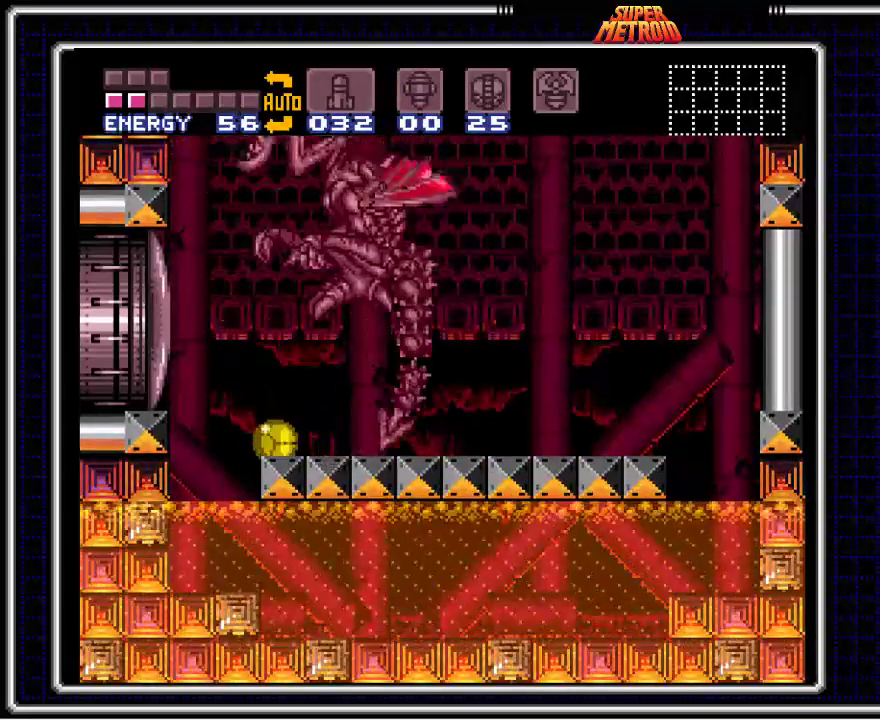
{"buttons": [], "events": [[283, "B", "up"]]}
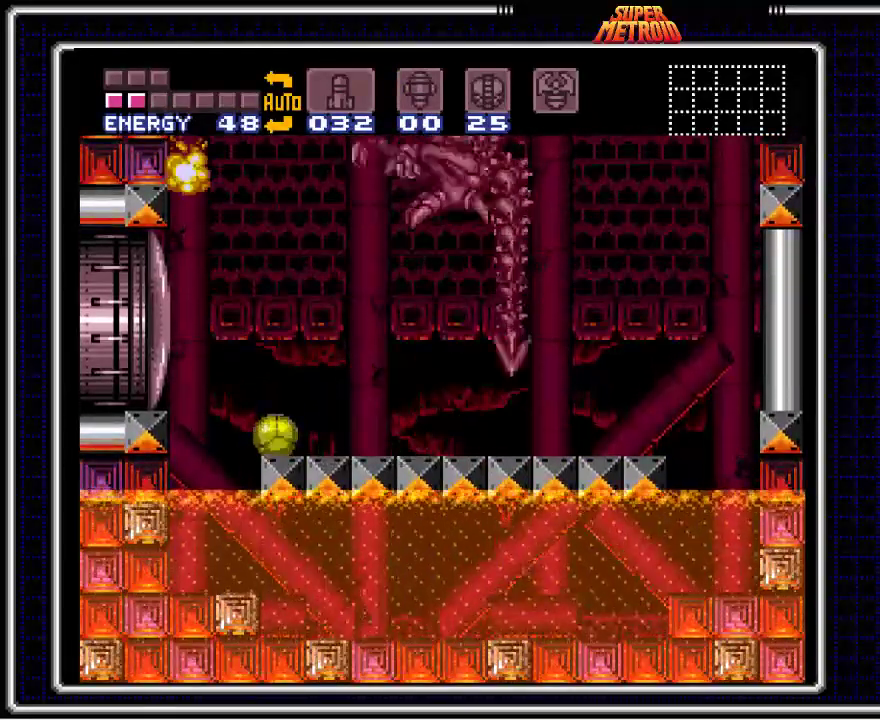
{"buttons": [], "events": [[150, "DPAD_RIGHT", "down"], [233, "DPAD_RIGHT", "up"]]}
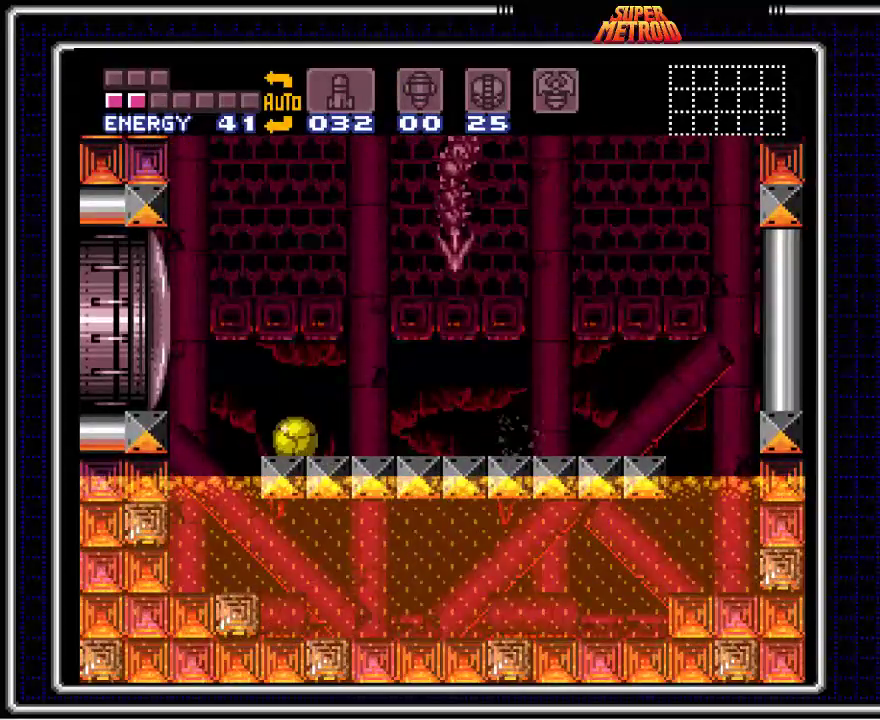
{"buttons": [], "events": [[133, "DPAD_LEFT", "down"], [217, "DPAD_LEFT", "up"]]}
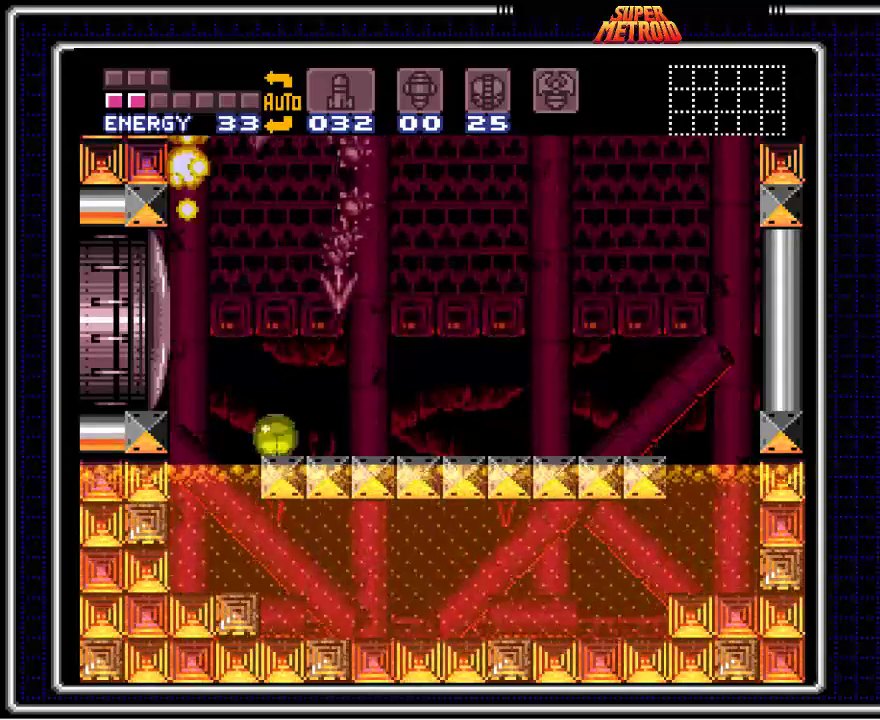
{"buttons": ["DPAD_RIGHT"], "events": [[100, "DPAD_RIGHT", "down"], [317, "DPAD_RIGHT", "up"], [400, "DPAD_RIGHT", "down"]]}
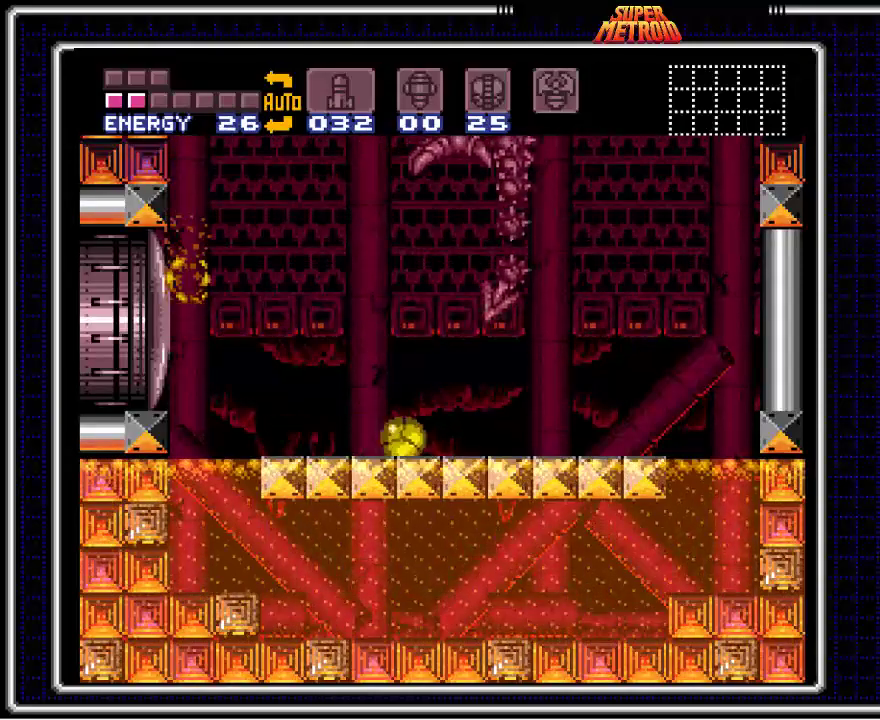
{"buttons": [], "events": [[317, "DPAD_RIGHT", "up"]]}
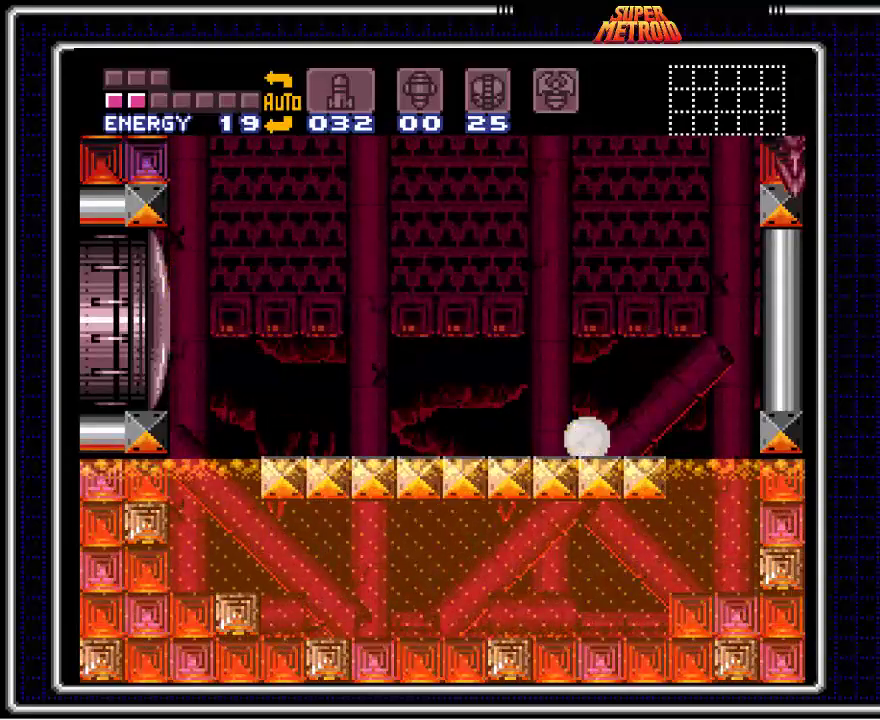
{"buttons": [], "events": [[50, "DPAD_RIGHT", "down"], [133, "DPAD_RIGHT", "up"]]}
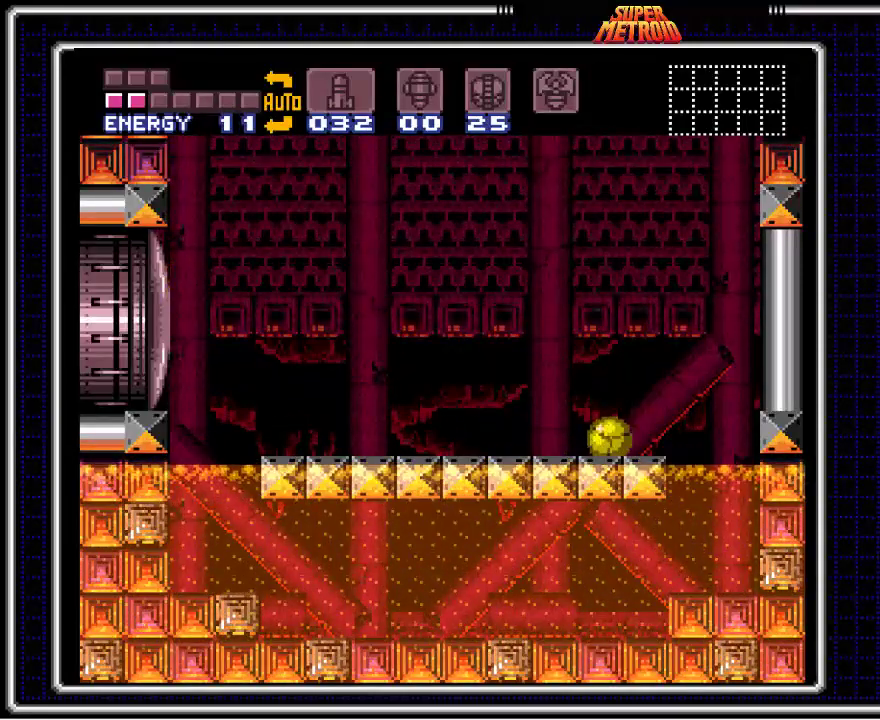
{"buttons": [], "events": [[367, "DPAD_LEFT", "down"], [450, "DPAD_LEFT", "up"]]}
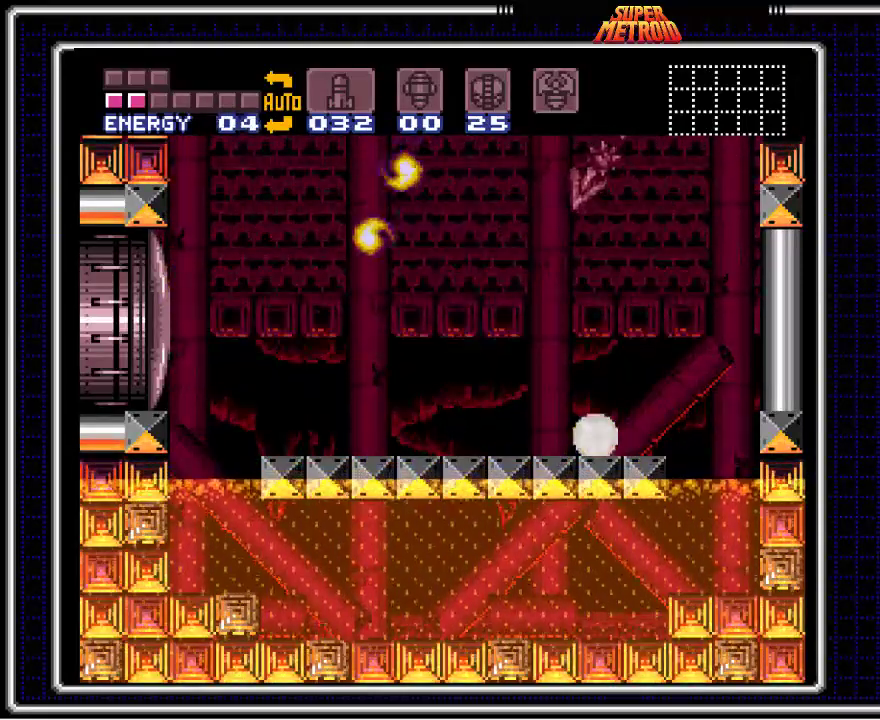
{"buttons": [], "events": [[100, "DPAD_LEFT", "down"], [200, "DPAD_LEFT", "up"], [333, "DPAD_LEFT", "down"], [417, "DPAD_LEFT", "up"]]}
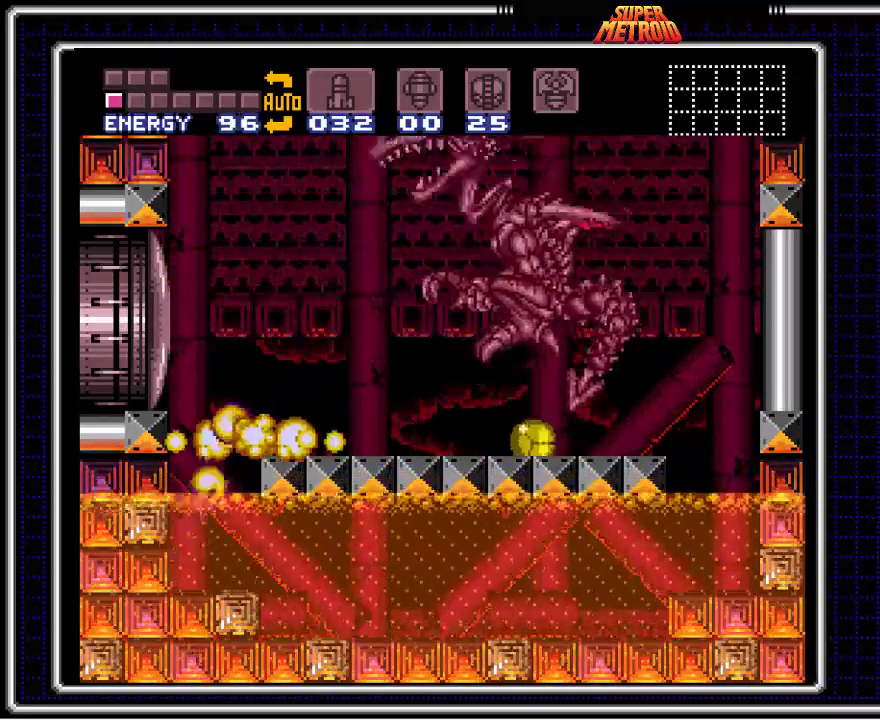
{"buttons": [], "events": []}
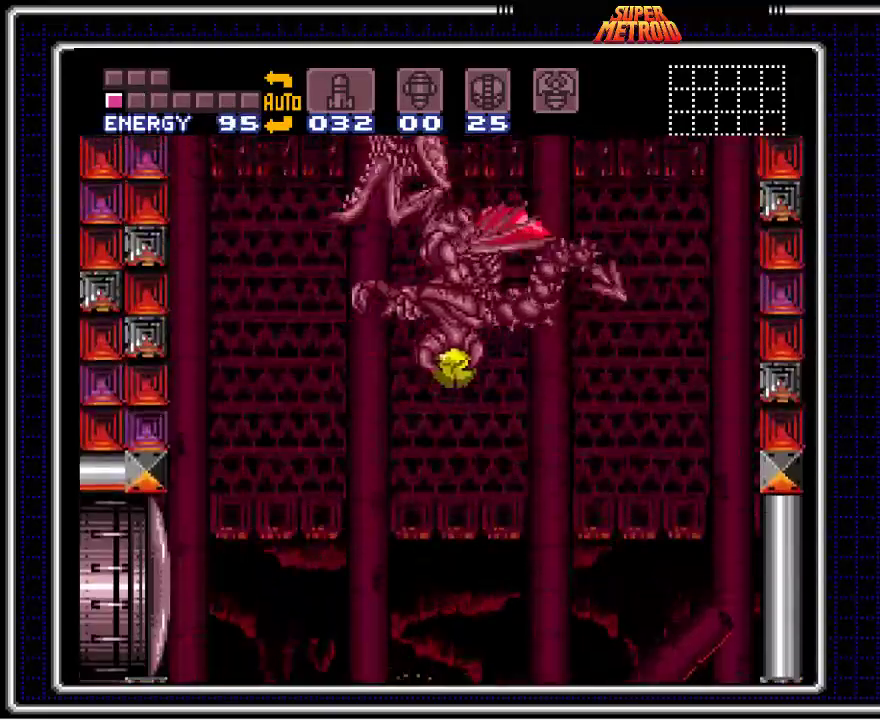
{"buttons": [], "events": []}
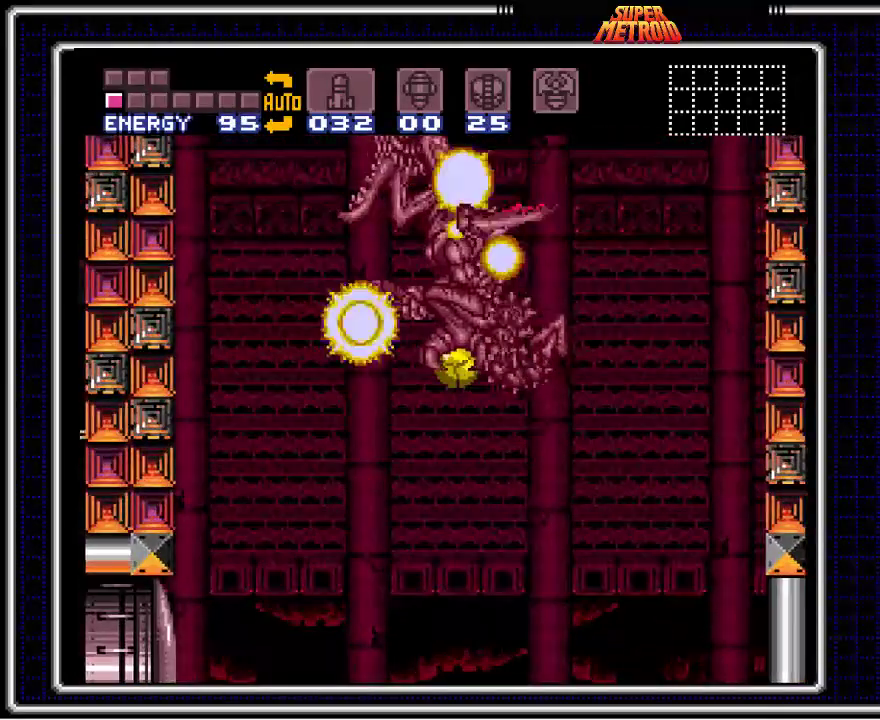
{"buttons": [], "events": []}
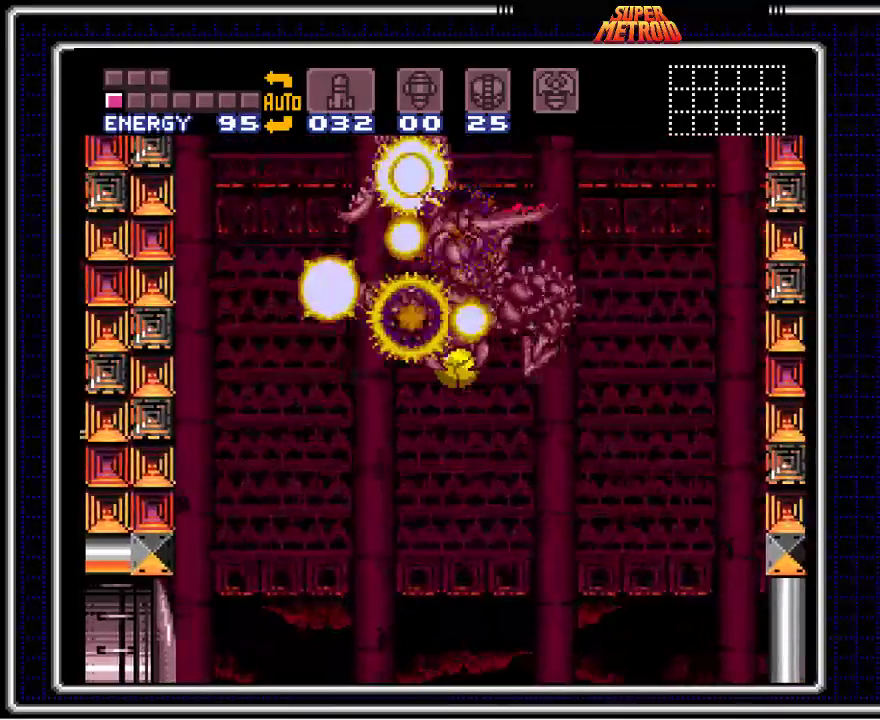
{"buttons": [], "events": []}
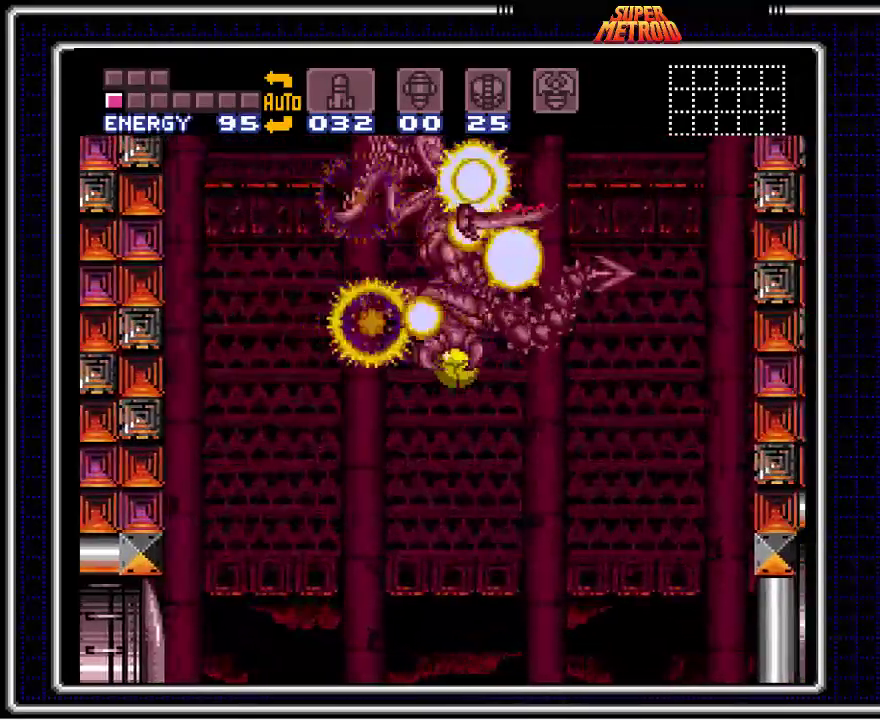
{"buttons": [], "events": []}
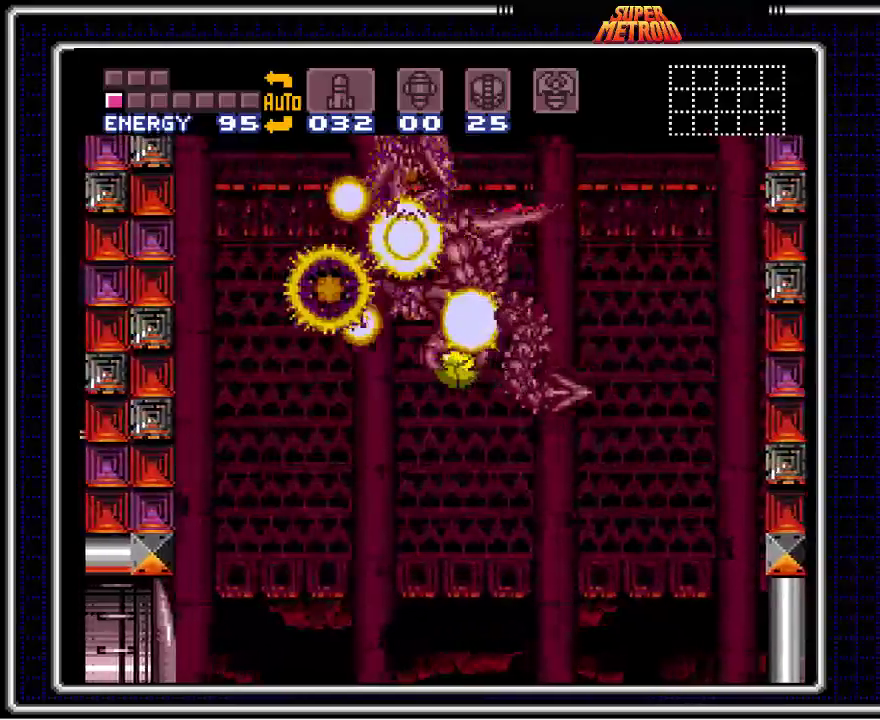
{"buttons": [], "events": []}
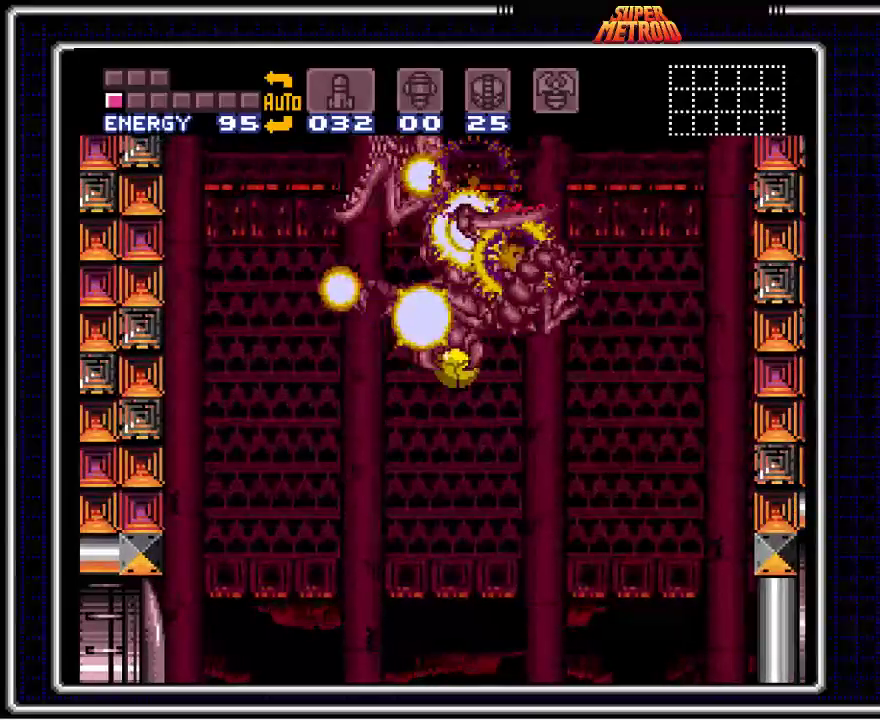
{"buttons": [], "events": []}
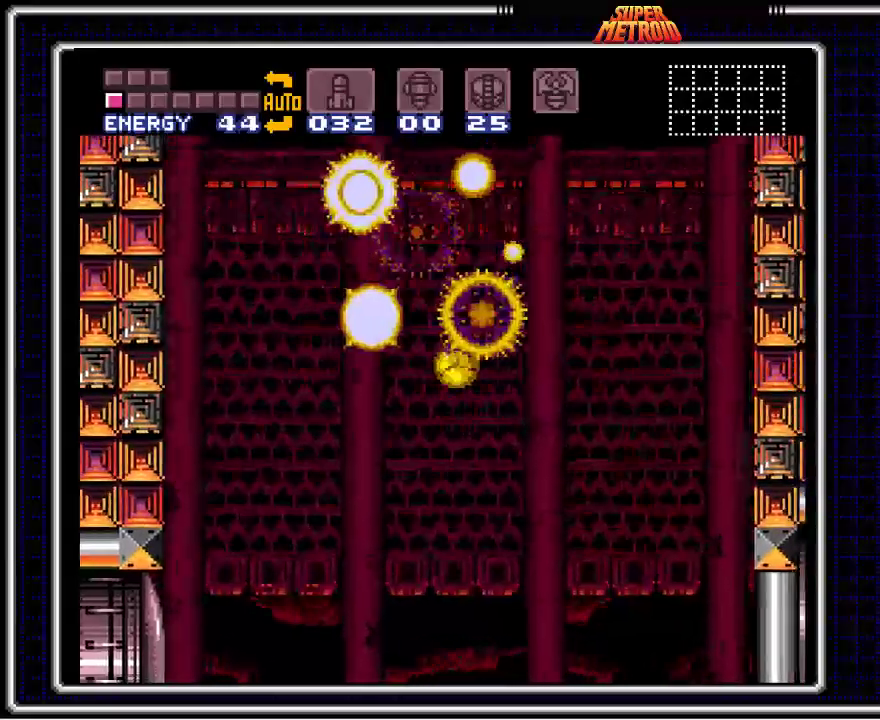
{"buttons": ["B", "DPAD_UP"], "events": [[117, "B", "down"], [467, "DPAD_UP", "down"]]}